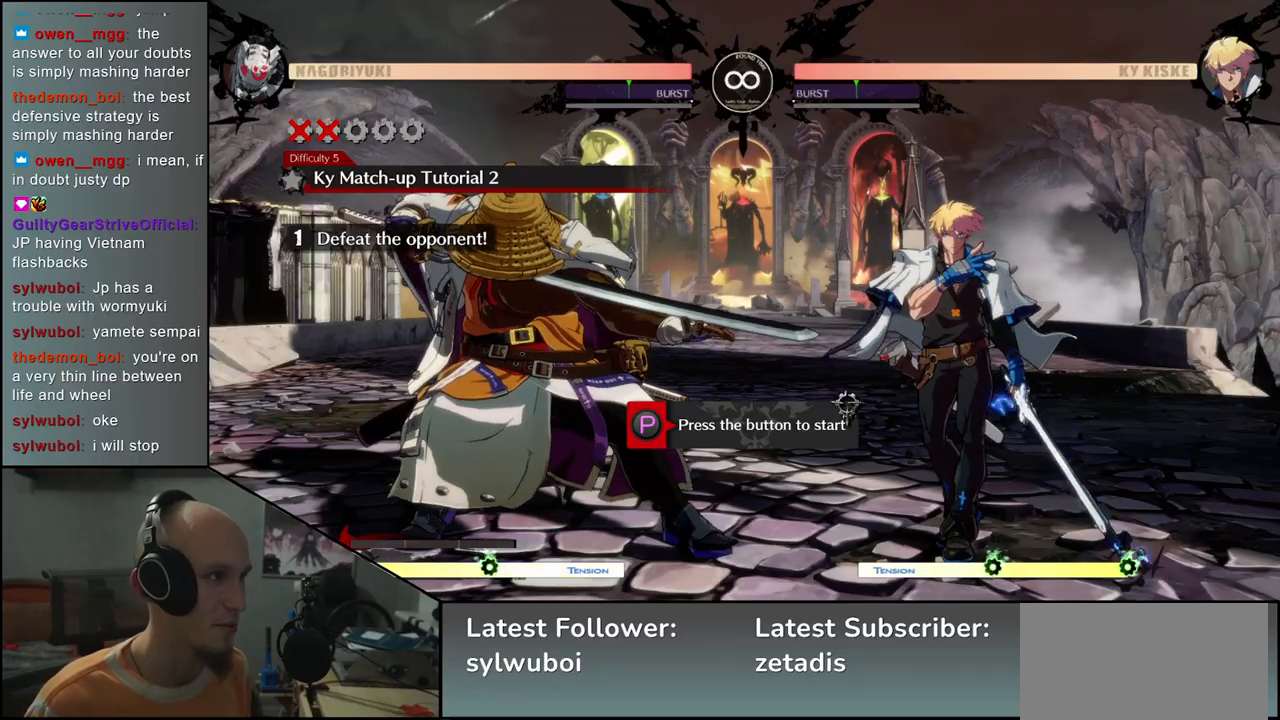
Gameplay with a controller (arcade stick); each line is a JSON object with the inputs held at the frame after it. "events" lists button and stick changes between this image and that frame as [ms after this image, input, new state], when the widget could be followed in between. Not read: L3 R3 SELECT START.
{"buttons": [], "left_stick": "center", "events": [[67, "left_stick", "down"], [117, "TRIANGLE", "down"], [217, "TRIANGLE", "up"], [317, "left_stick", "center"]]}
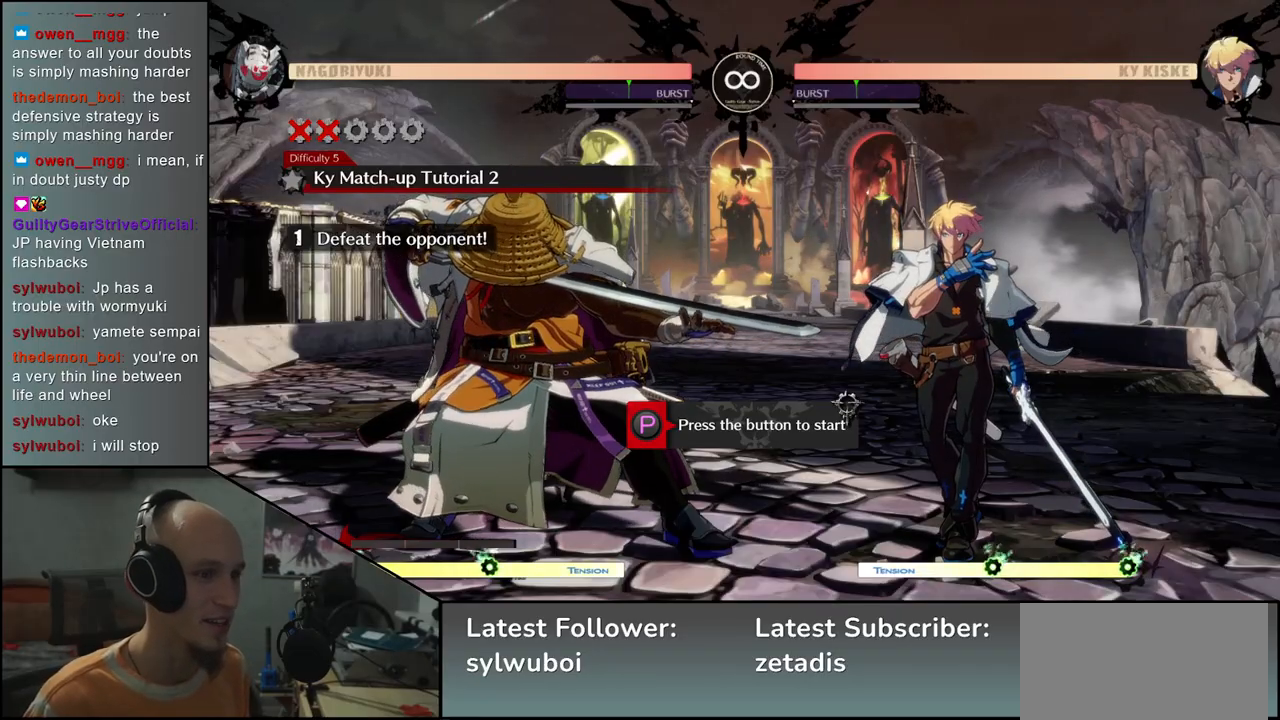
{"buttons": [], "left_stick": "center", "events": [[17, "R1", "down"], [100, "R1", "up"]]}
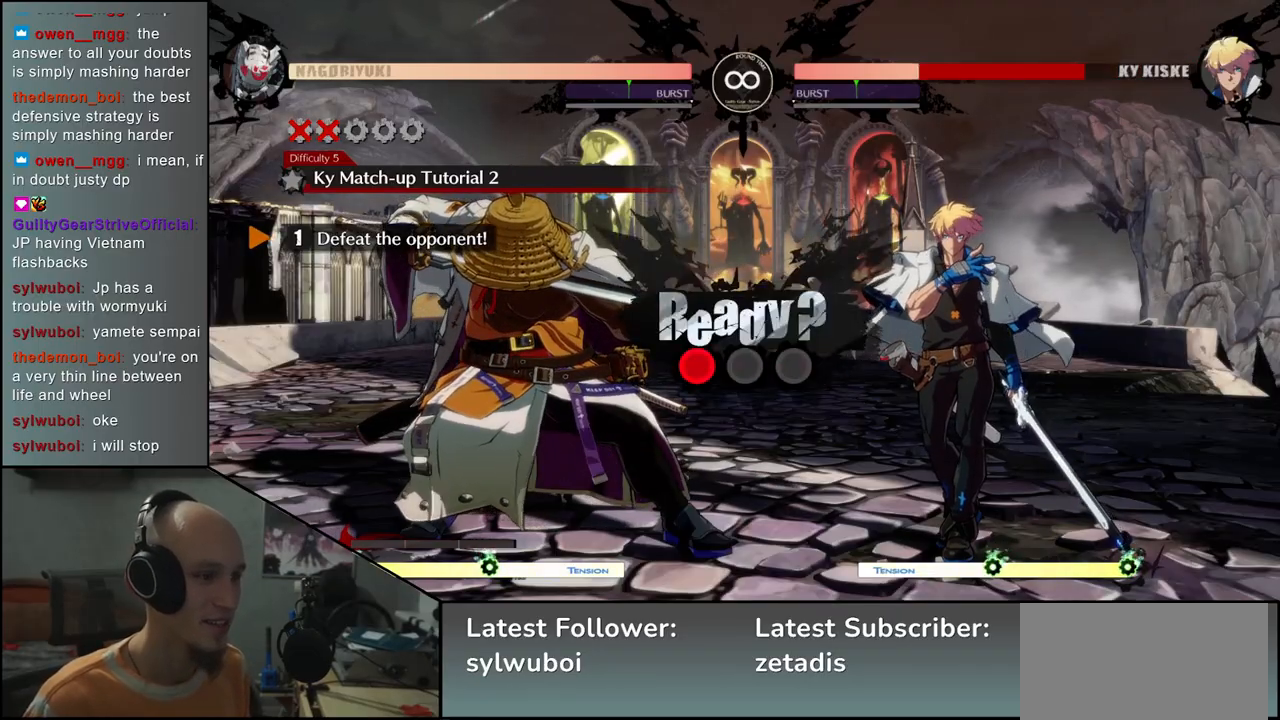
{"buttons": [], "left_stick": "down", "events": [[433, "left_stick", "down"]]}
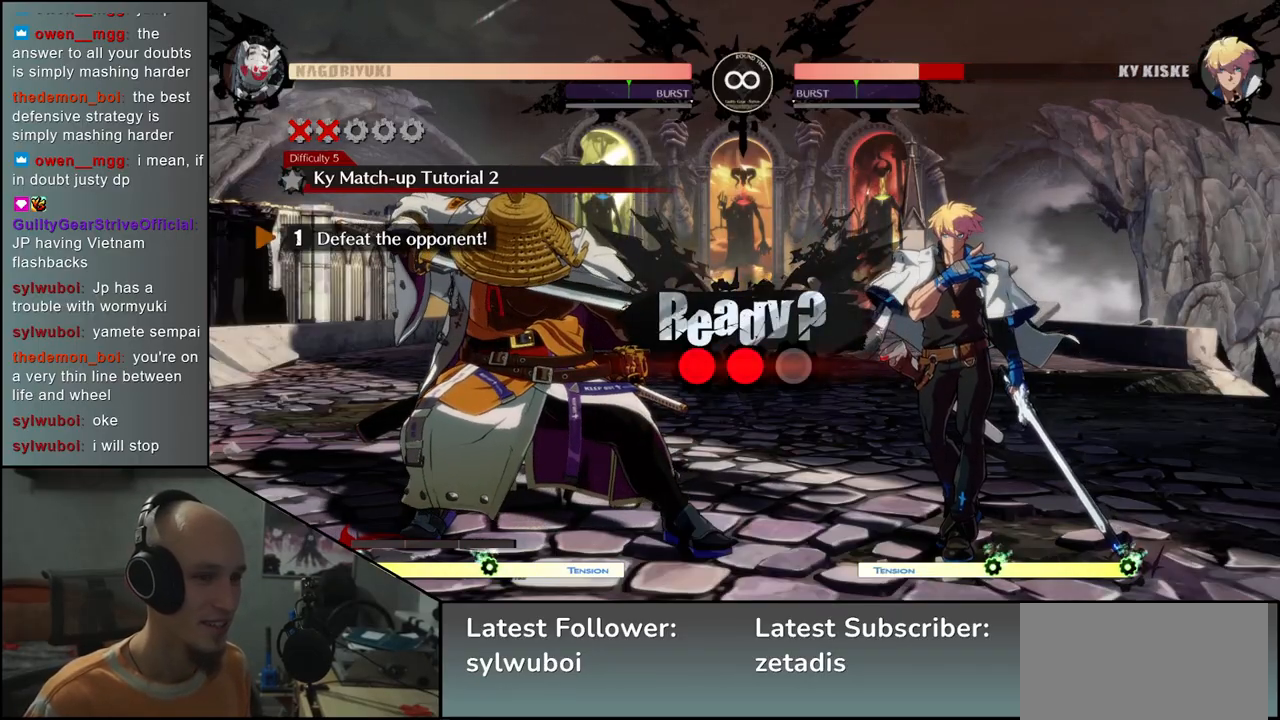
{"buttons": [], "left_stick": "down", "events": []}
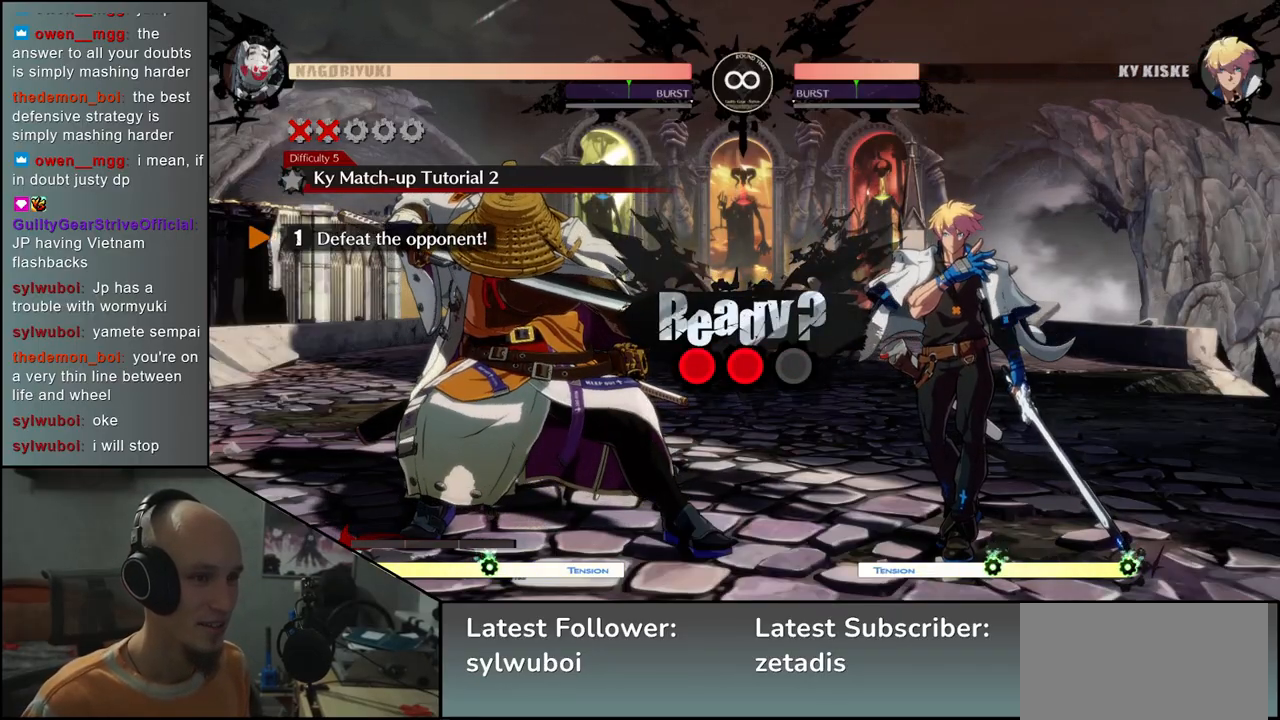
{"buttons": [], "left_stick": "down-right", "events": [[233, "TRIANGLE", "down"], [350, "TRIANGLE", "up"], [417, "left_stick", "down-right"]]}
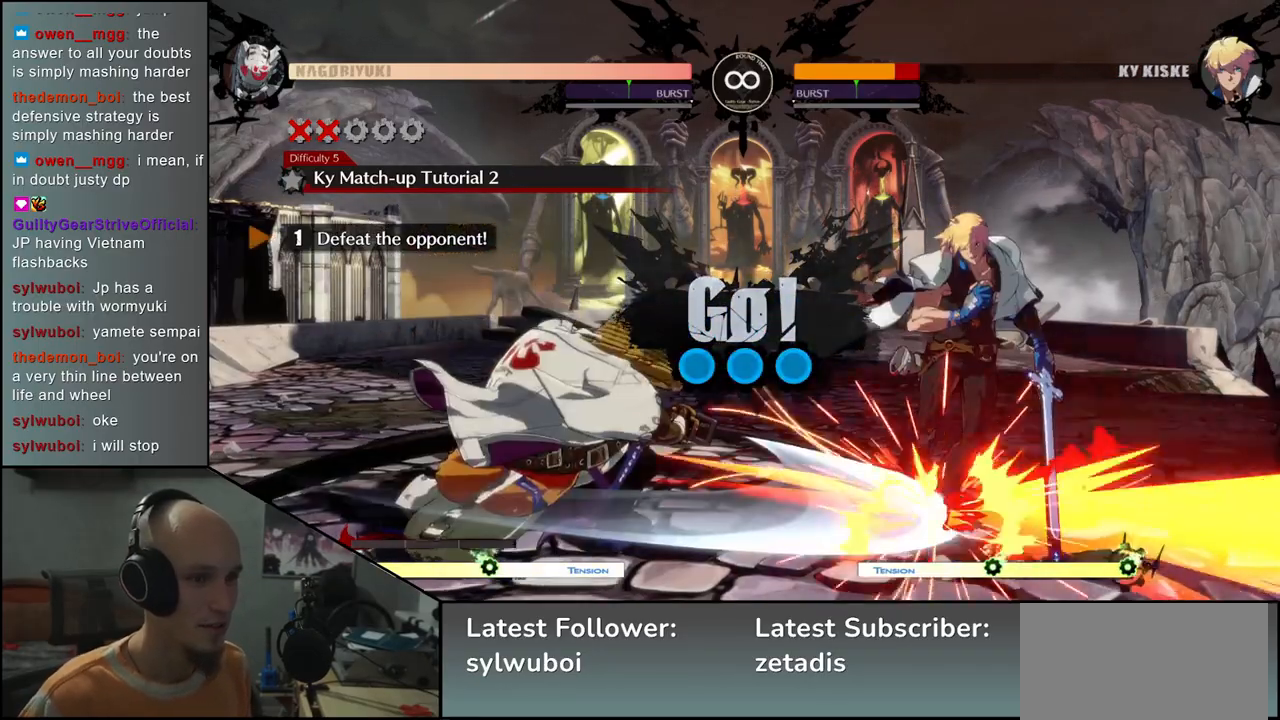
{"buttons": [], "left_stick": "down", "events": [[100, "left_stick", "left"], [133, "SQUARE", "down"], [200, "left_stick", "center"], [250, "SQUARE", "up"], [317, "left_stick", "left"], [417, "left_stick", "down"]]}
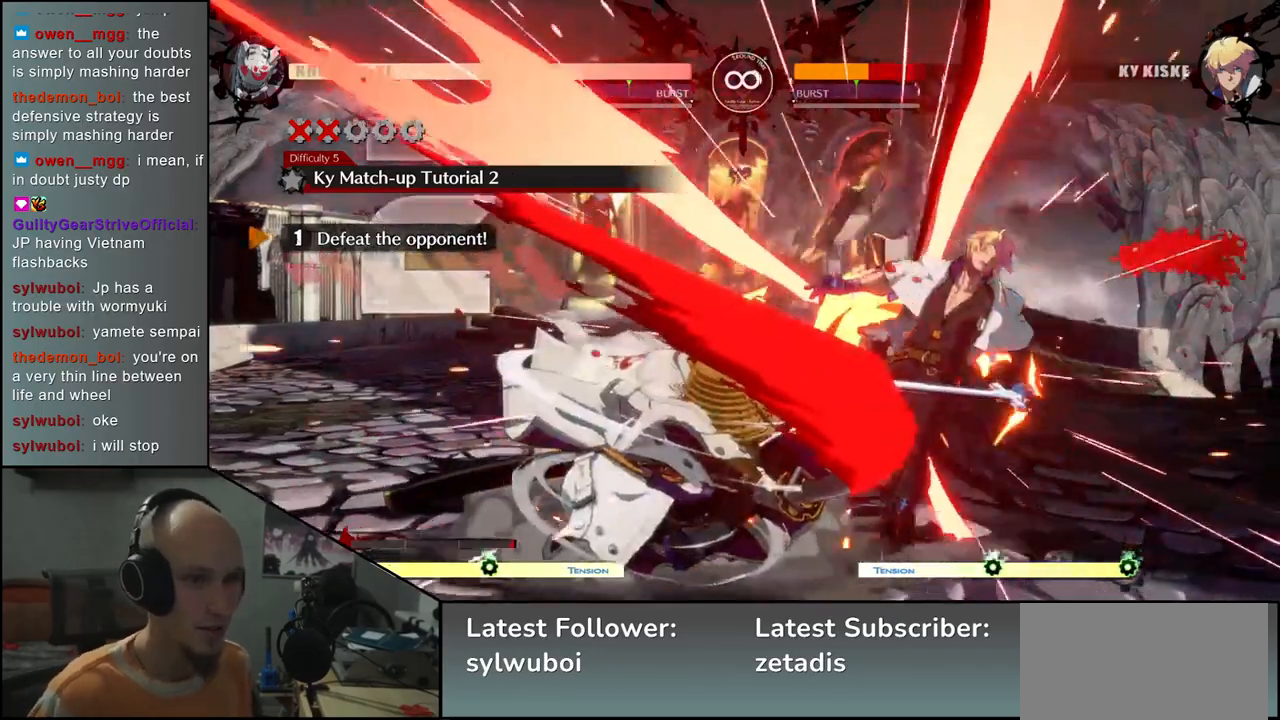
{"buttons": [], "left_stick": "down-right", "events": [[133, "SQUARE", "down"], [267, "left_stick", "right"], [283, "SQUARE", "up"], [333, "left_stick", "left"], [500, "left_stick", "down-right"]]}
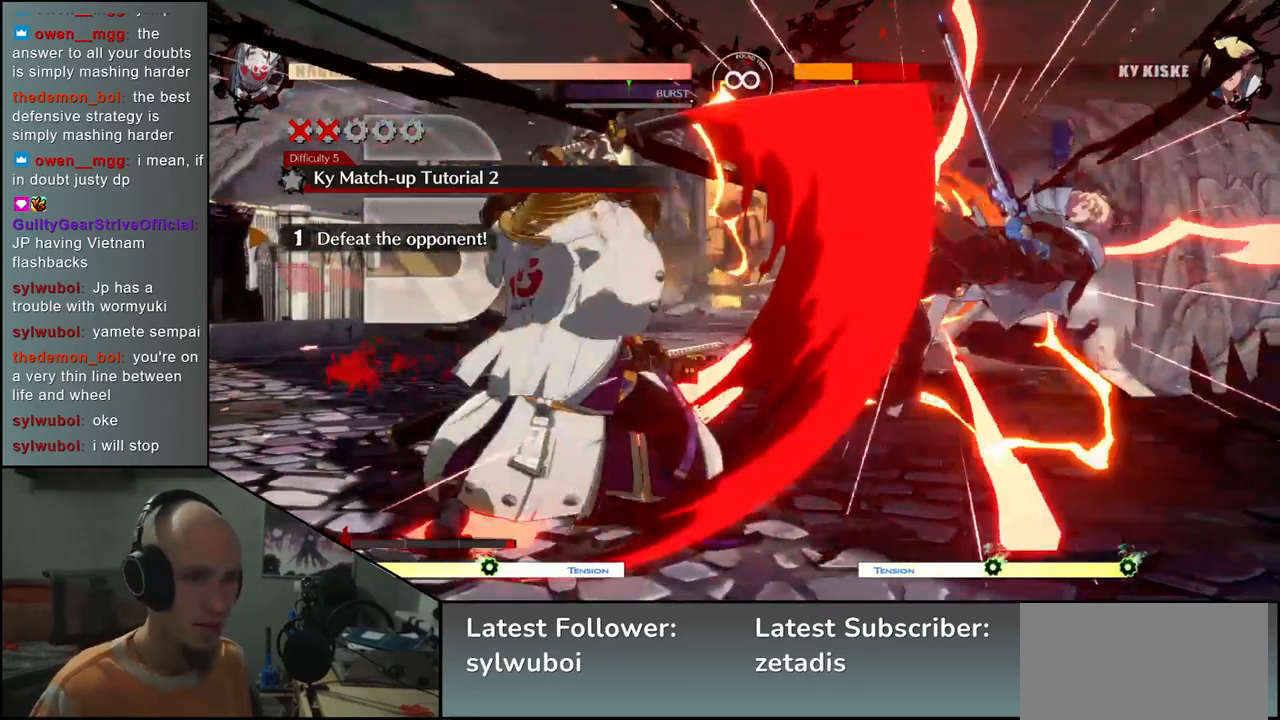
{"buttons": ["TRIANGLE"], "left_stick": "center", "events": [[17, "L2", "down"], [33, "left_stick", "right"], [100, "L2", "up"], [117, "left_stick", "center"], [467, "TRIANGLE", "down"]]}
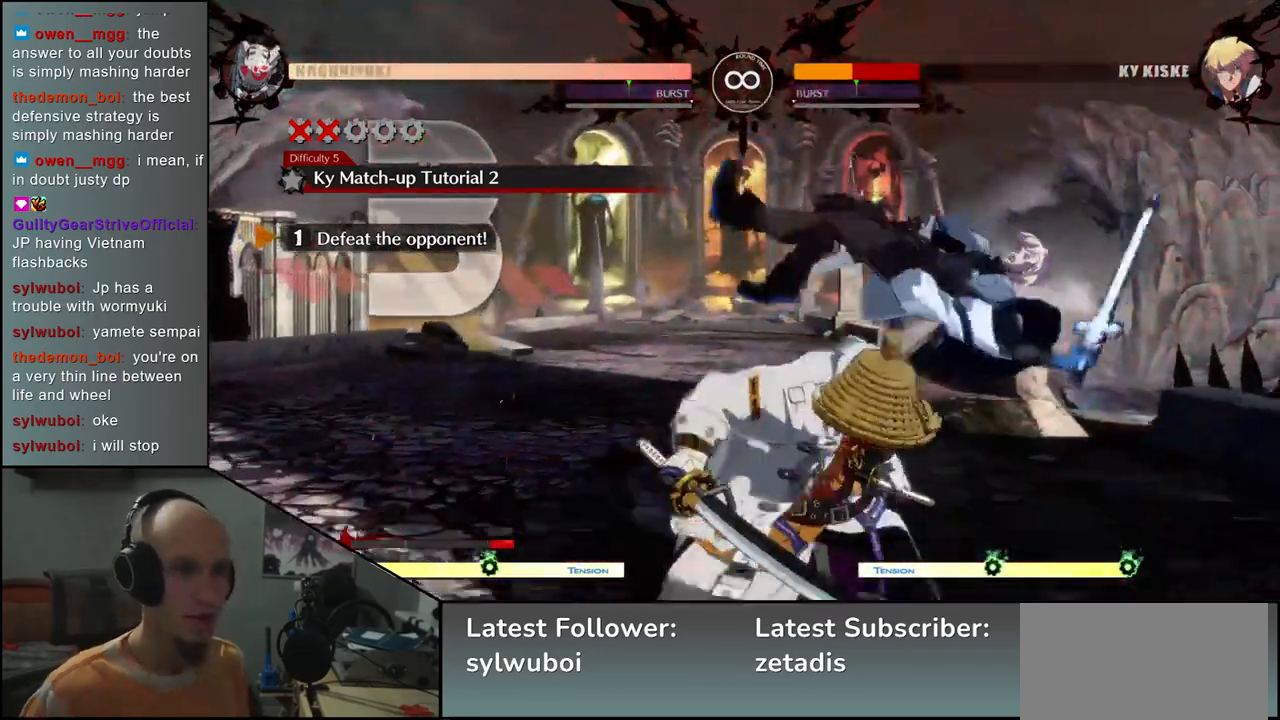
{"buttons": [], "left_stick": "center", "events": [[50, "TRIANGLE", "up"], [183, "TRIANGLE", "down"], [267, "TRIANGLE", "up"], [400, "TRIANGLE", "down"], [500, "TRIANGLE", "up"]]}
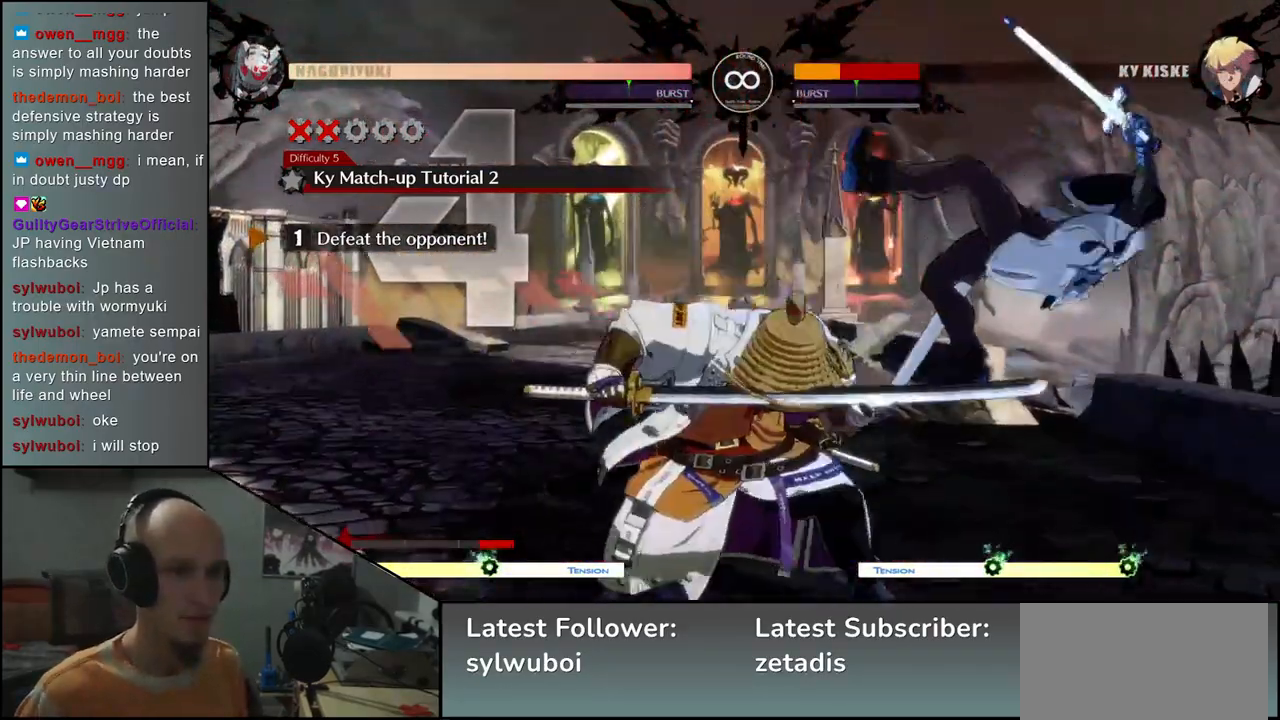
{"buttons": [], "left_stick": "center", "events": [[117, "TRIANGLE", "down"], [233, "TRIANGLE", "up"], [350, "TRIANGLE", "down"], [450, "TRIANGLE", "up"]]}
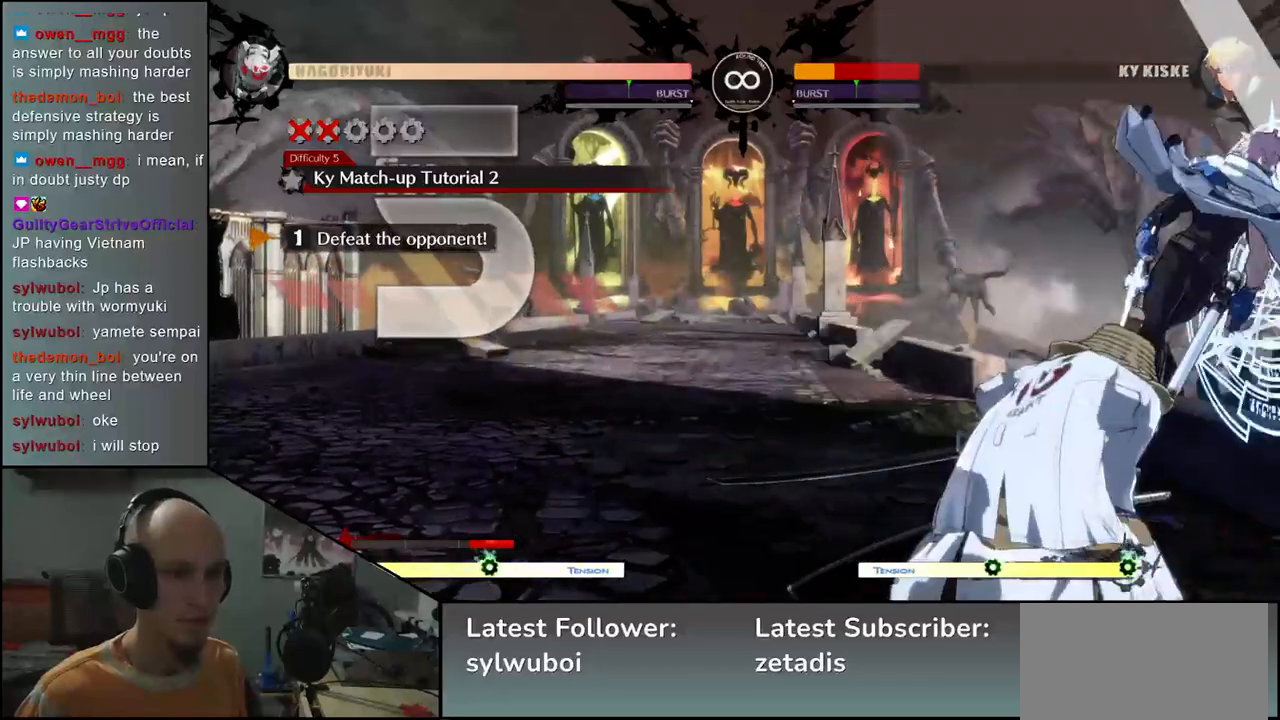
{"buttons": [], "left_stick": "center", "events": [[67, "TRIANGLE", "down"], [167, "TRIANGLE", "up"], [300, "TRIANGLE", "down"], [400, "TRIANGLE", "up"]]}
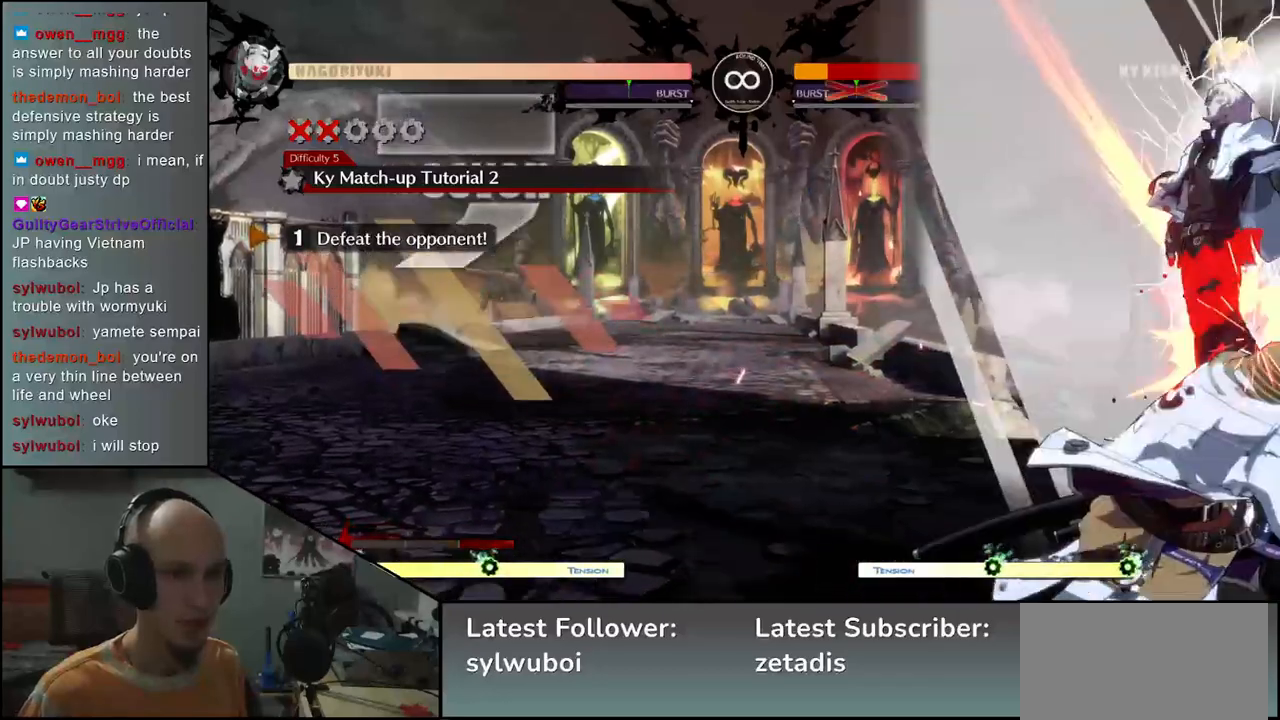
{"buttons": [], "left_stick": "right", "events": [[67, "left_stick", "right"]]}
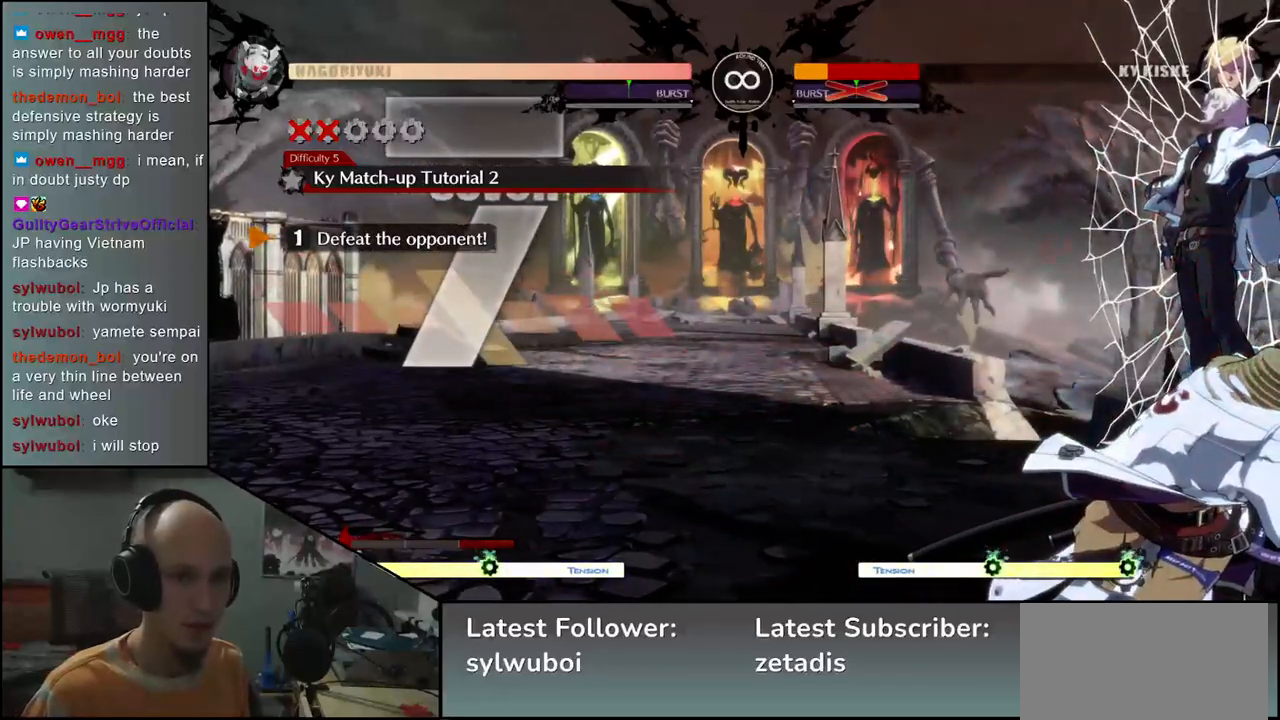
{"buttons": [], "left_stick": "right", "events": []}
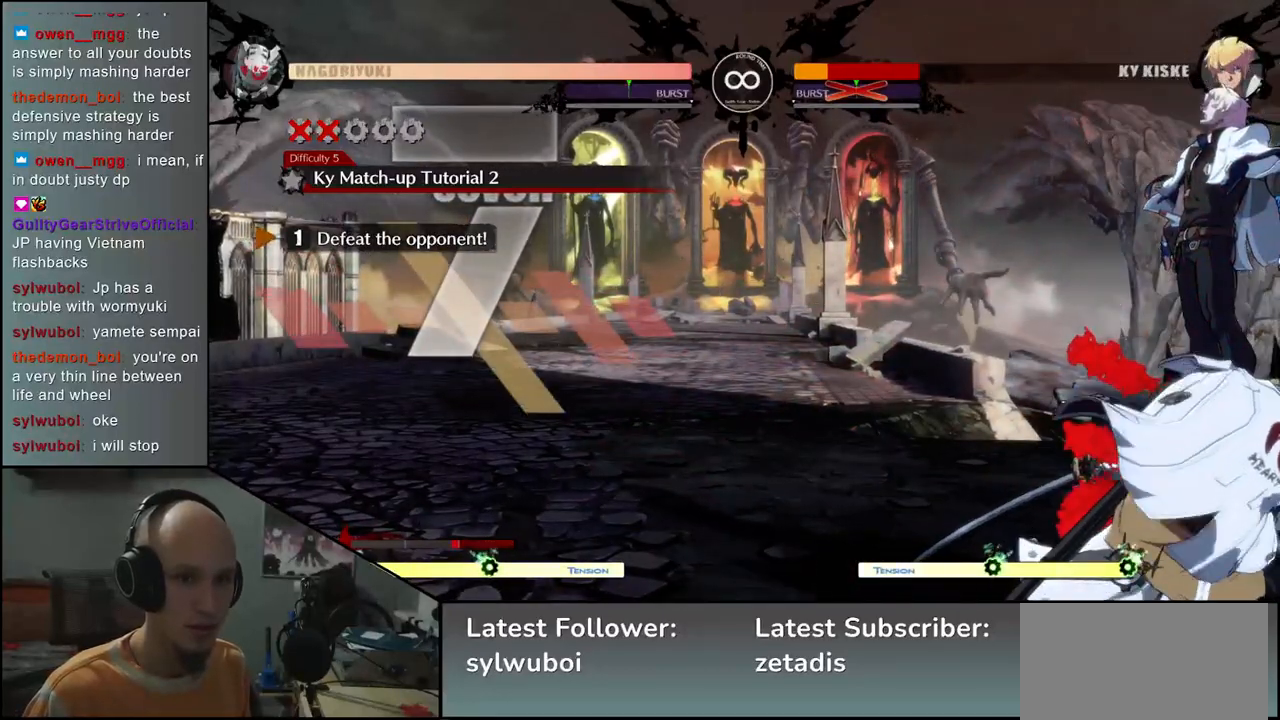
{"buttons": [], "left_stick": "center", "events": [[233, "left_stick", "down"], [283, "left_stick", "left"], [333, "left_stick", "right"], [350, "TRIANGLE", "down"], [433, "TRIANGLE", "up"], [433, "left_stick", "center"]]}